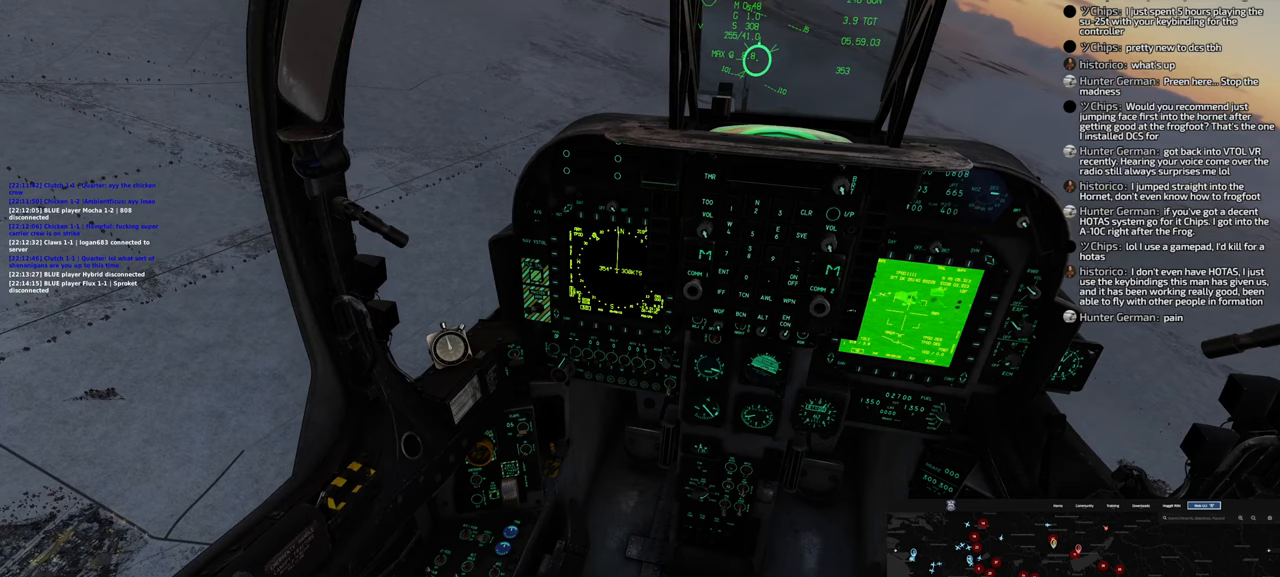
Gameplay with a controller (Xbox layout); each line is a JSON object with the inputs held at the frame after it. "events" lists button and stick changes between this image and that frame as [ms after this image, input, new state], when the widget could be followed in between.
{"buttons": [], "left_stick": "center", "right_stick": "up", "events": [[33, "START", "up"], [267, "R1", "up"], [500, "right_stick", "up"]]}
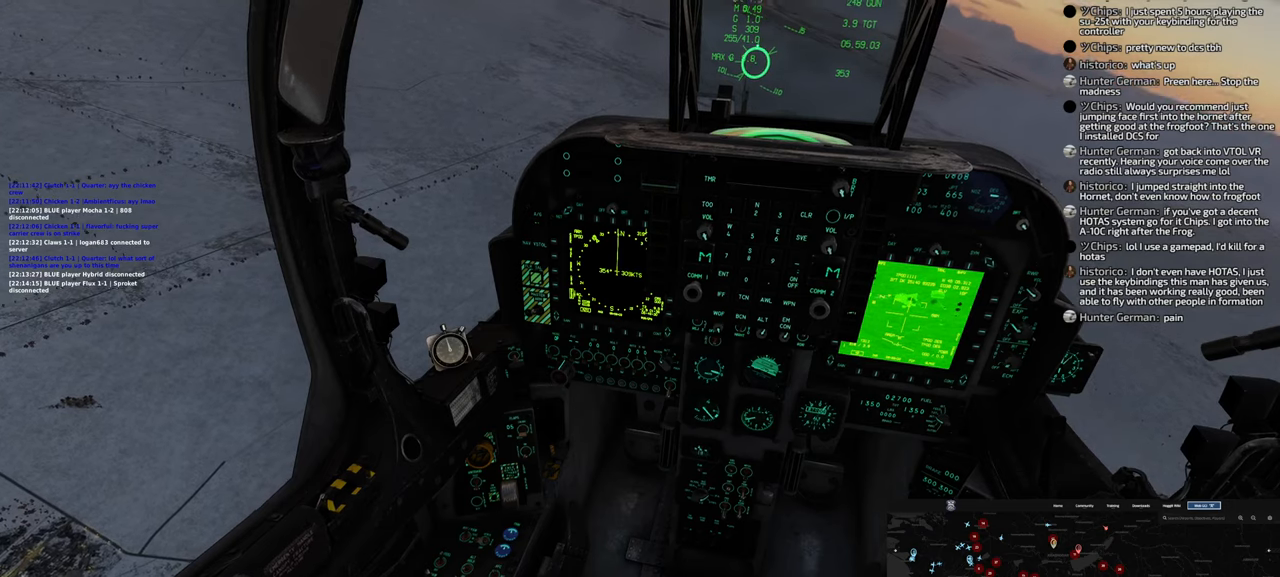
{"buttons": [], "left_stick": "right", "right_stick": "center", "events": [[250, "right_stick", "center"], [500, "left_stick", "right"]]}
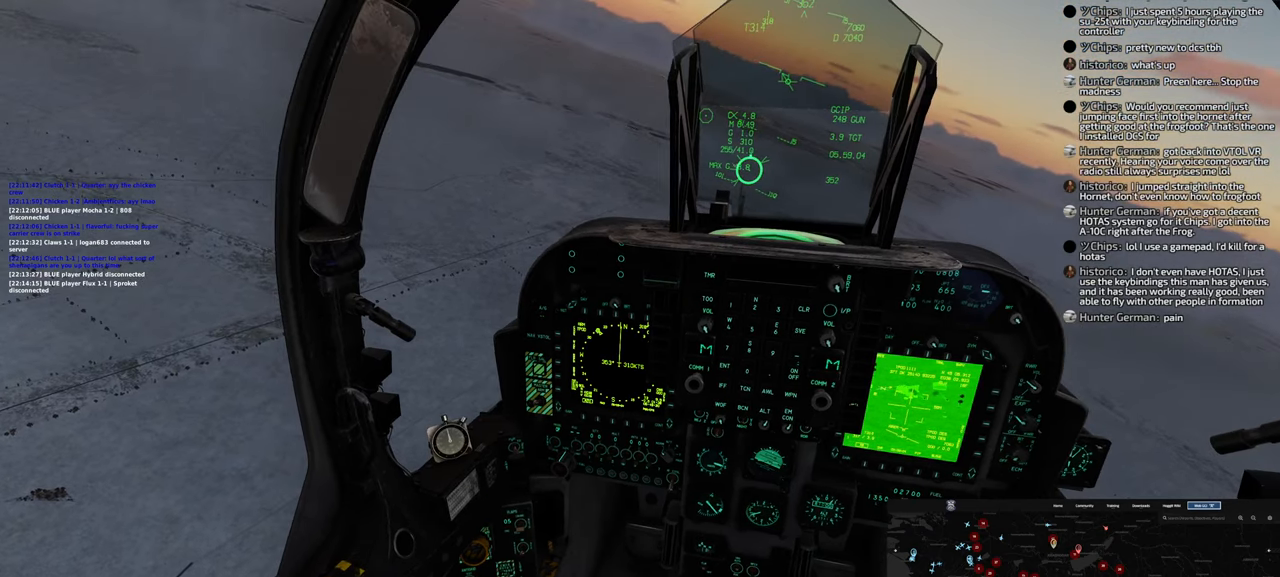
{"buttons": ["R1", "START"], "left_stick": "center", "right_stick": "center", "events": [[67, "left_stick", "center"], [150, "R1", "down"], [400, "START", "down"]]}
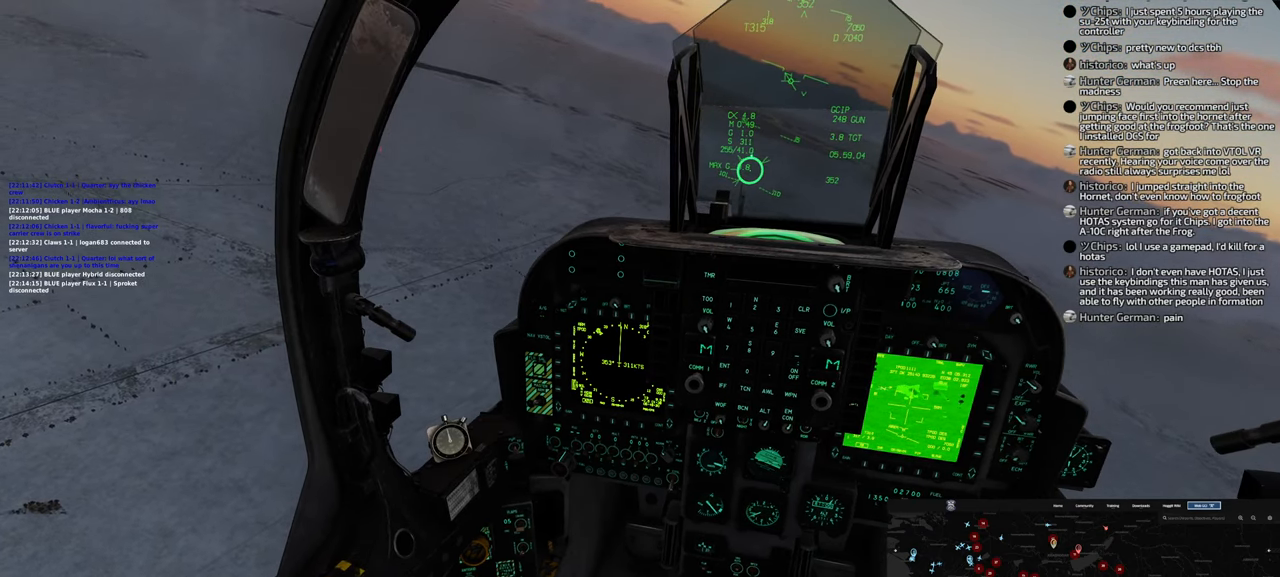
{"buttons": [], "left_stick": "center", "right_stick": "center", "events": [[17, "START", "up"], [217, "SELECT", "down"], [417, "SELECT", "up"], [450, "R1", "up"]]}
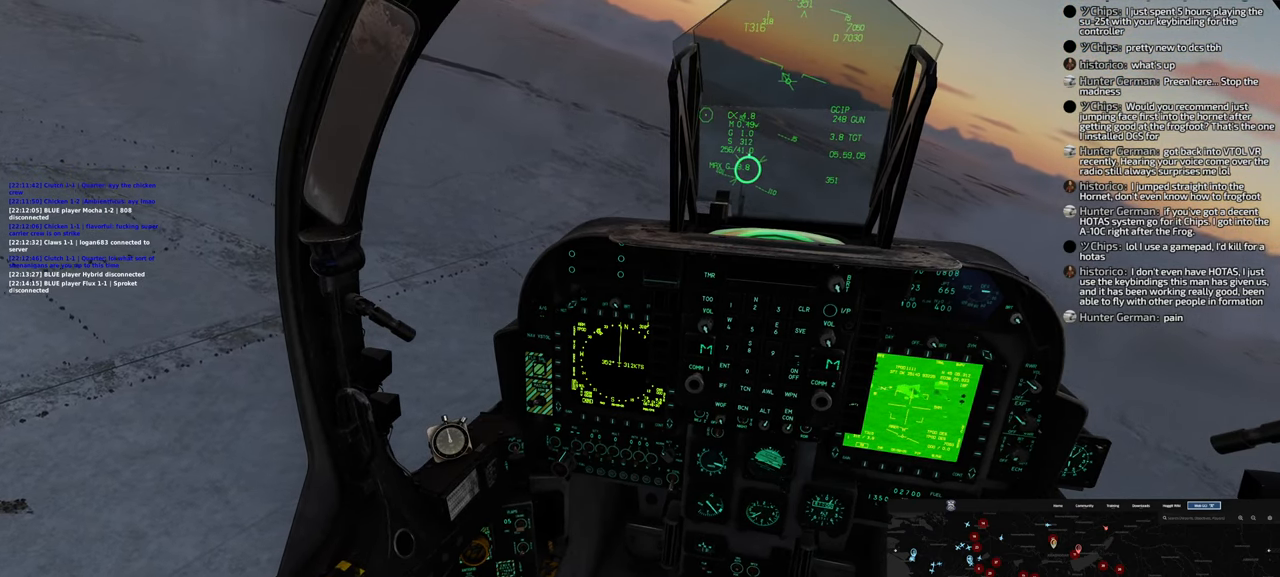
{"buttons": ["L1"], "left_stick": "center", "right_stick": "center", "events": [[367, "L1", "down"]]}
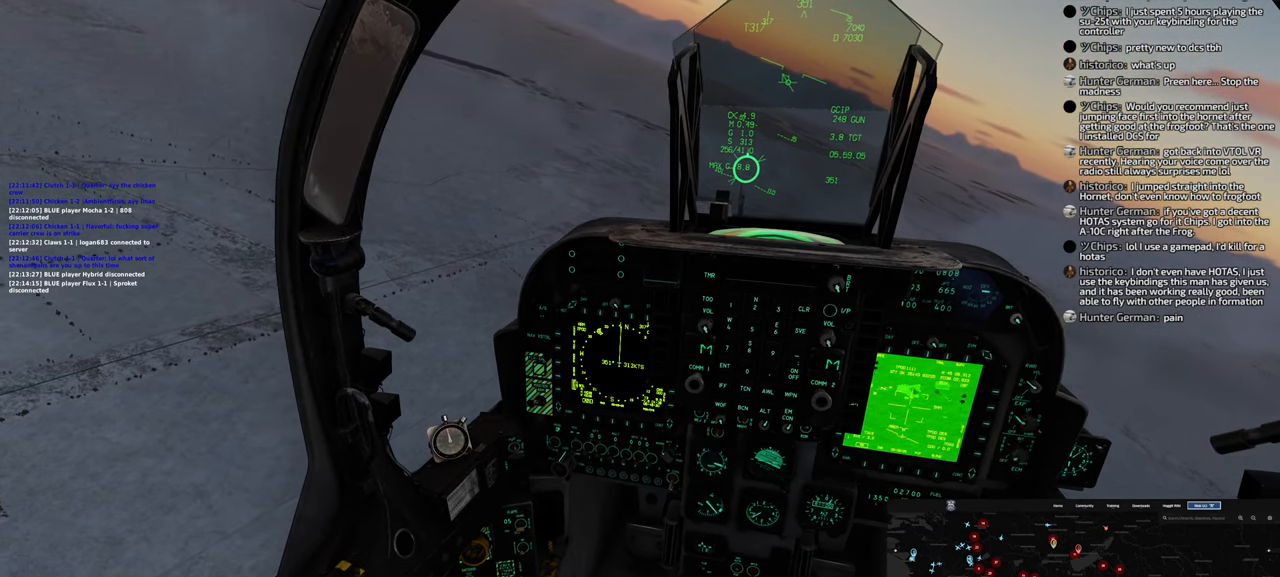
{"buttons": ["L1"], "left_stick": "center", "right_stick": "center", "events": []}
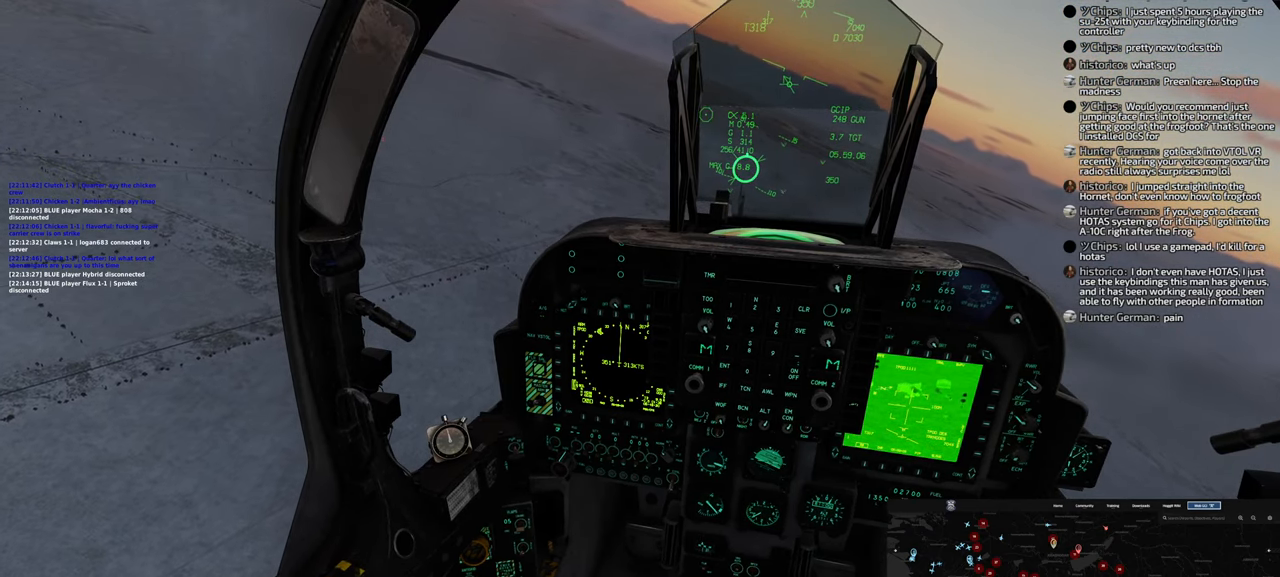
{"buttons": ["L1"], "left_stick": "center", "right_stick": "right", "events": [[167, "right_stick", "right"]]}
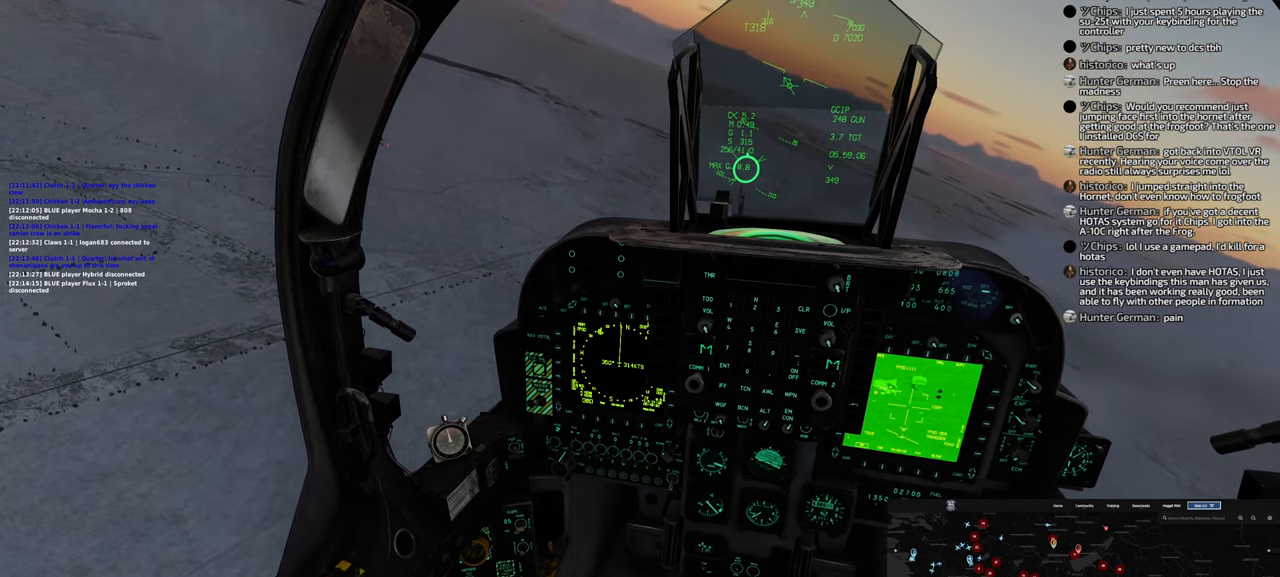
{"buttons": ["L1"], "left_stick": "center", "right_stick": "down-left", "events": [[133, "right_stick", "center"], [283, "right_stick", "down-left"]]}
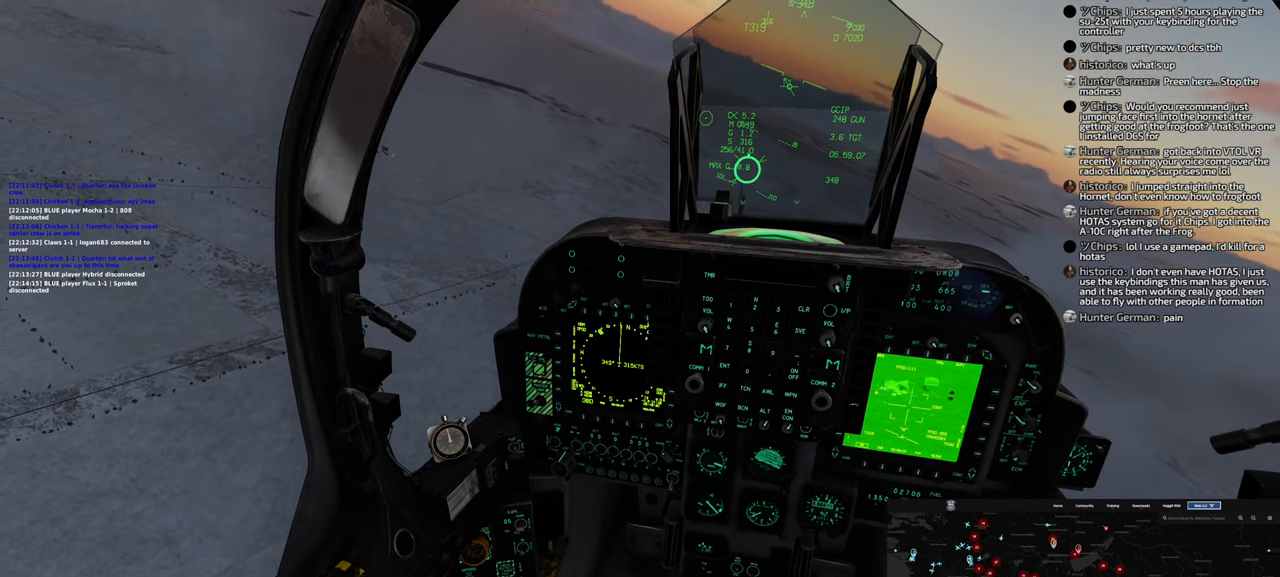
{"buttons": ["L1"], "left_stick": "center", "right_stick": "down", "events": [[217, "right_stick", "center"], [333, "right_stick", "down"]]}
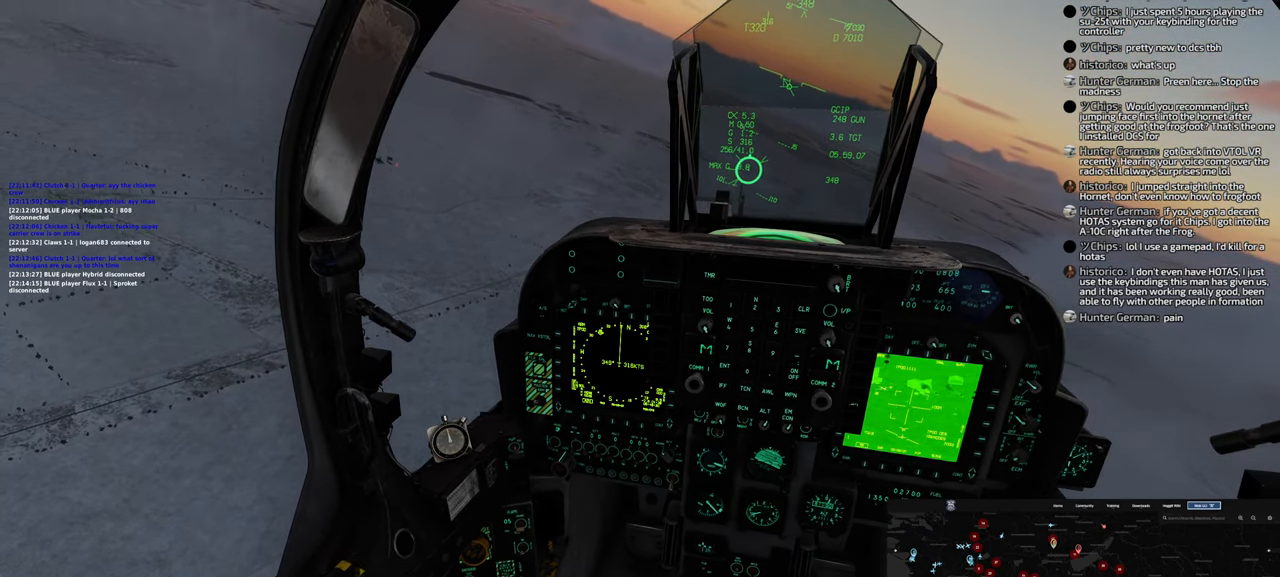
{"buttons": ["R1"], "left_stick": "center", "right_stick": "center", "events": [[50, "right_stick", "center"], [283, "L1", "up"], [400, "R1", "down"]]}
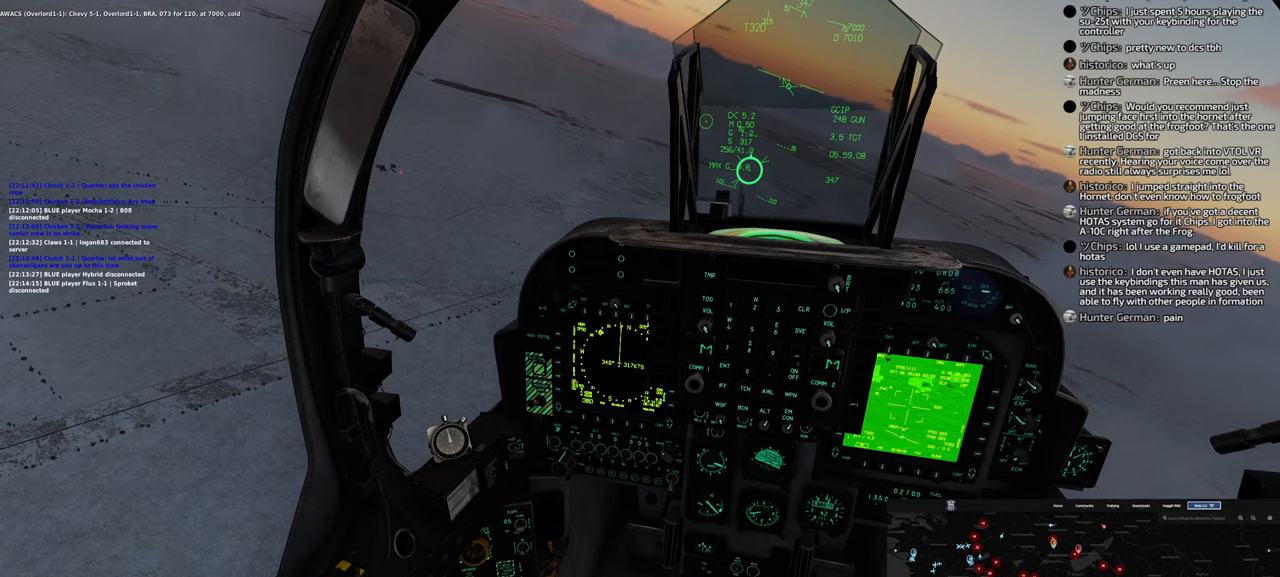
{"buttons": ["L1"], "left_stick": "center", "right_stick": "center", "events": [[117, "DPAD_LEFT", "down"], [217, "DPAD_LEFT", "up"], [433, "R1", "up"], [450, "L1", "down"]]}
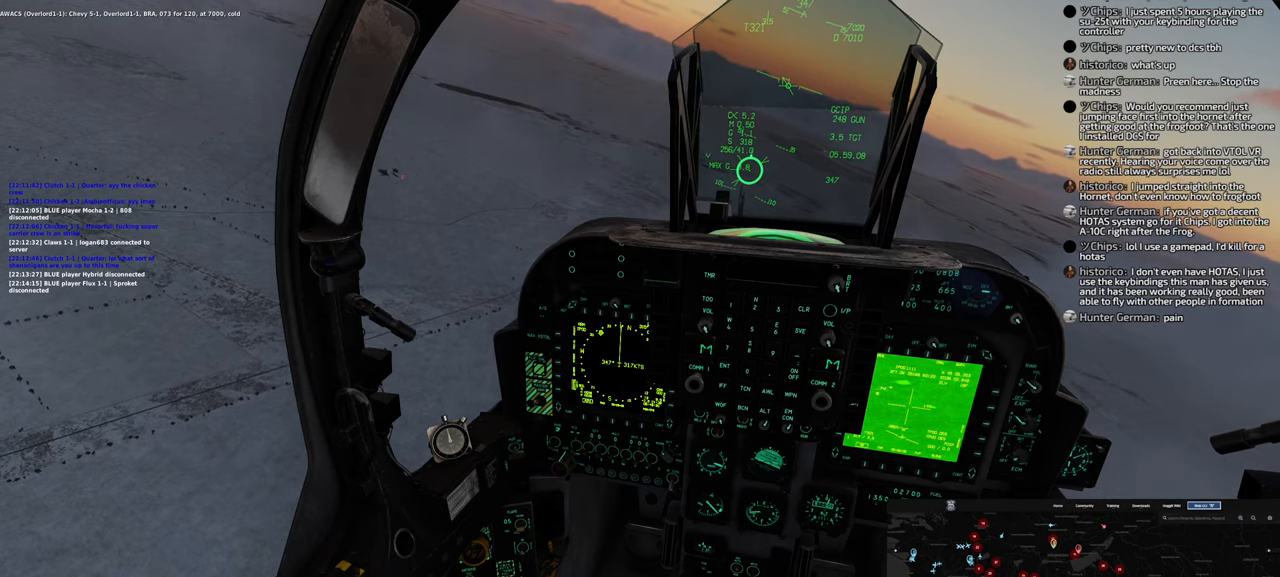
{"buttons": ["L1"], "left_stick": "center", "right_stick": "right", "events": [[217, "right_stick", "left"], [383, "right_stick", "center"], [450, "right_stick", "right"]]}
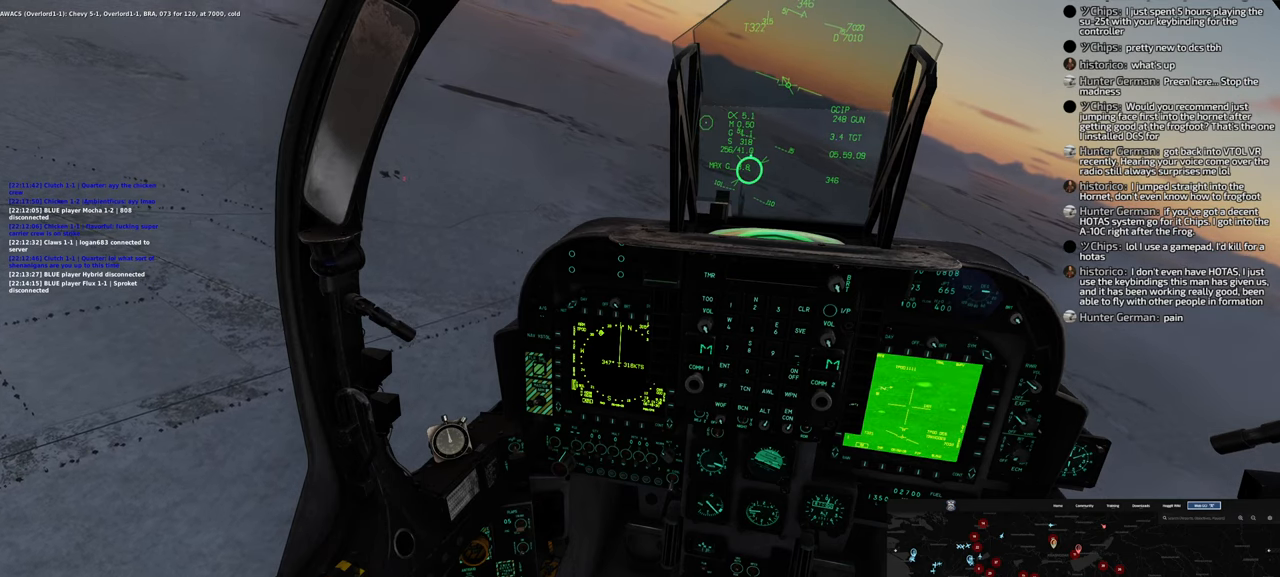
{"buttons": ["L1"], "left_stick": "center", "right_stick": "center", "events": [[383, "right_stick", "center"]]}
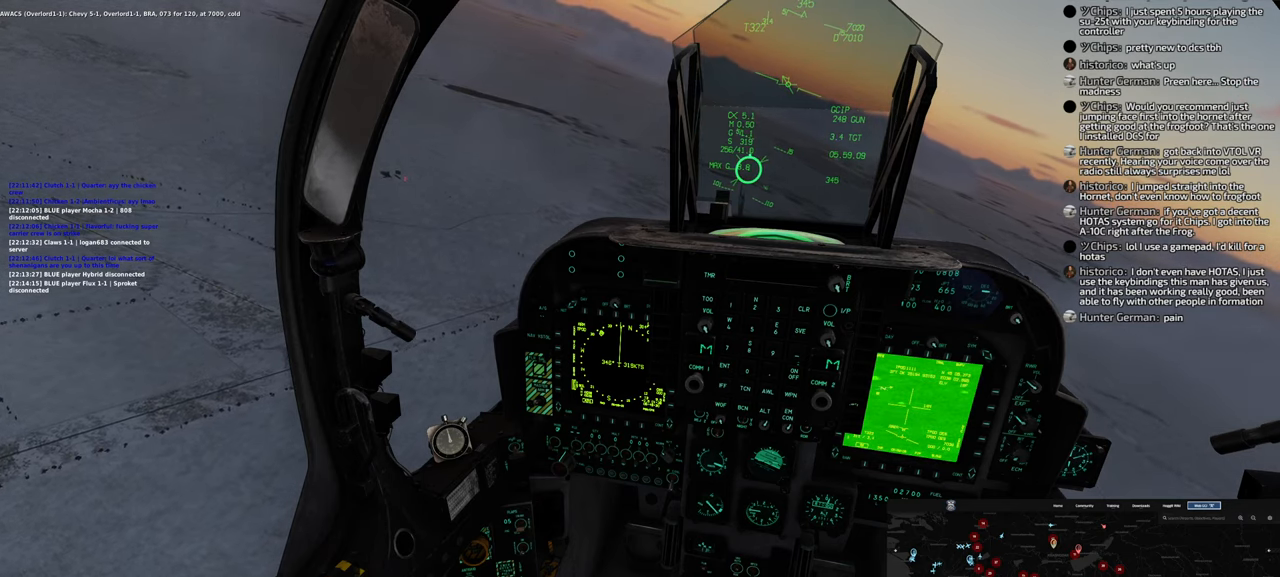
{"buttons": ["L1"], "left_stick": "center", "right_stick": "center", "events": [[50, "right_stick", "down"], [250, "right_stick", "center"]]}
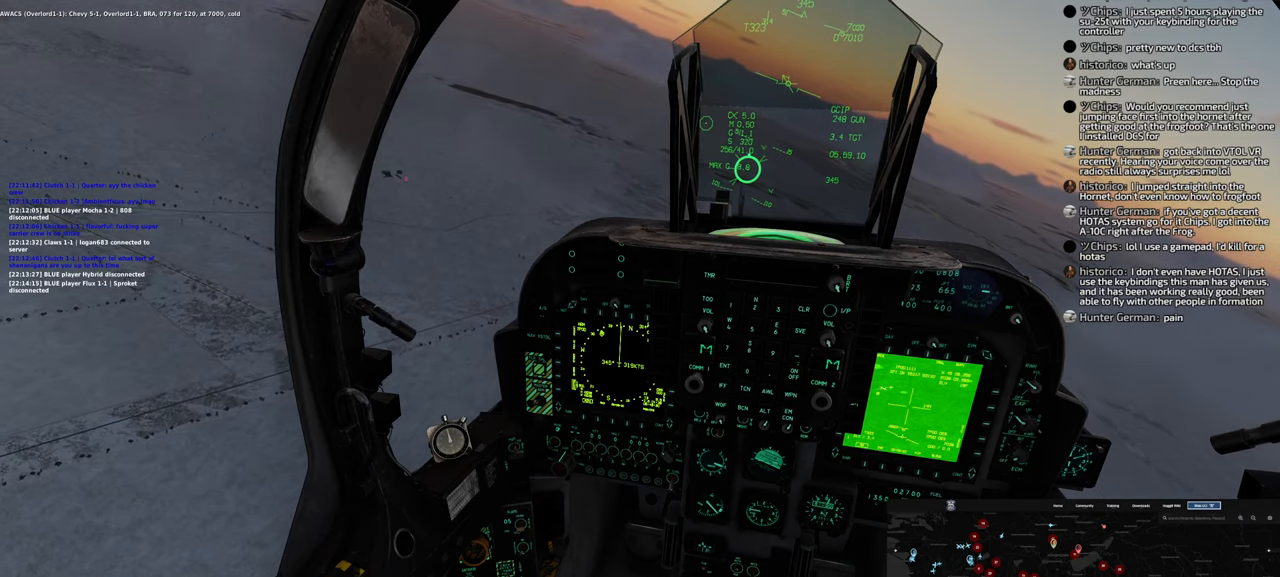
{"buttons": ["L1"], "left_stick": "center", "right_stick": "center", "events": [[183, "right_stick", "up-right"], [450, "right_stick", "center"]]}
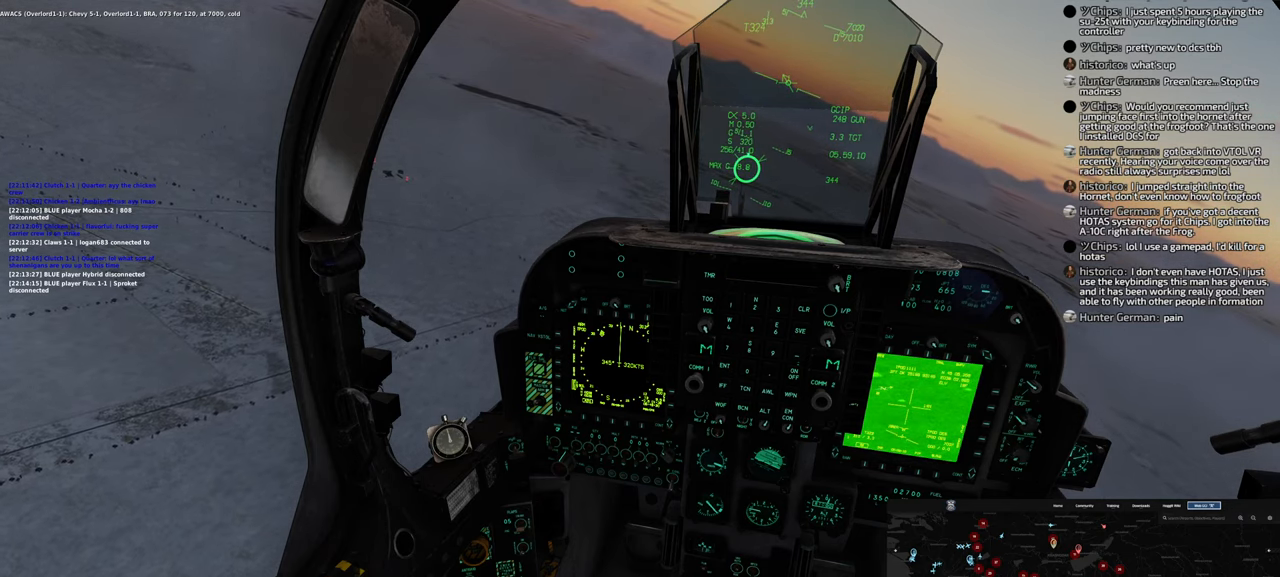
{"buttons": ["L1"], "left_stick": "center", "right_stick": "center", "events": []}
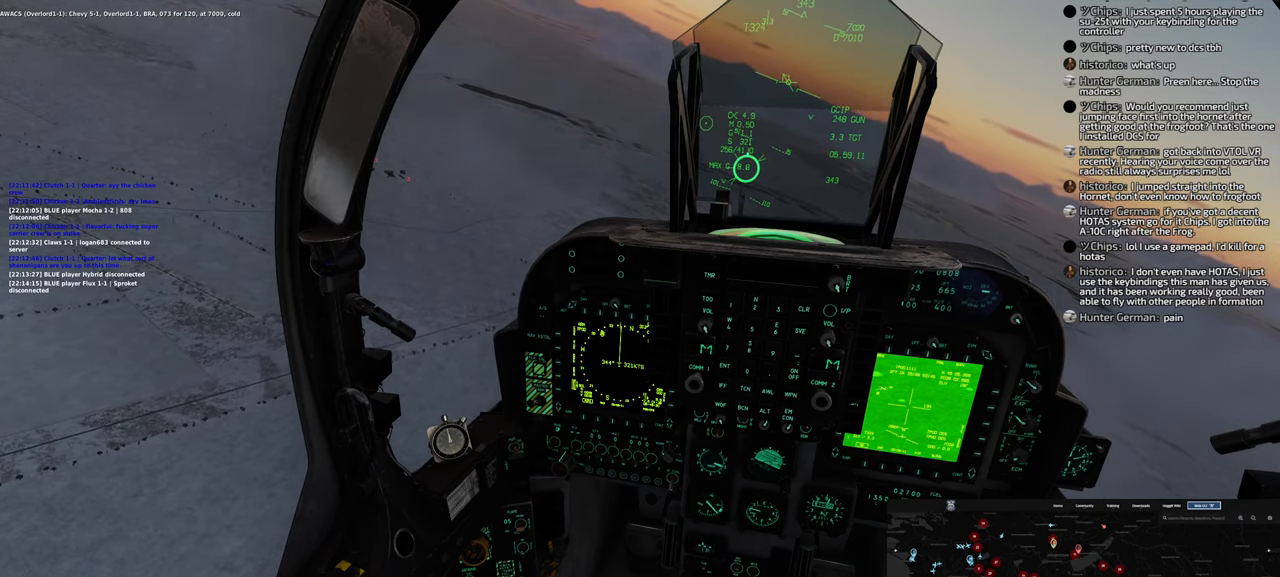
{"buttons": ["L1"], "left_stick": "center", "right_stick": "center", "events": []}
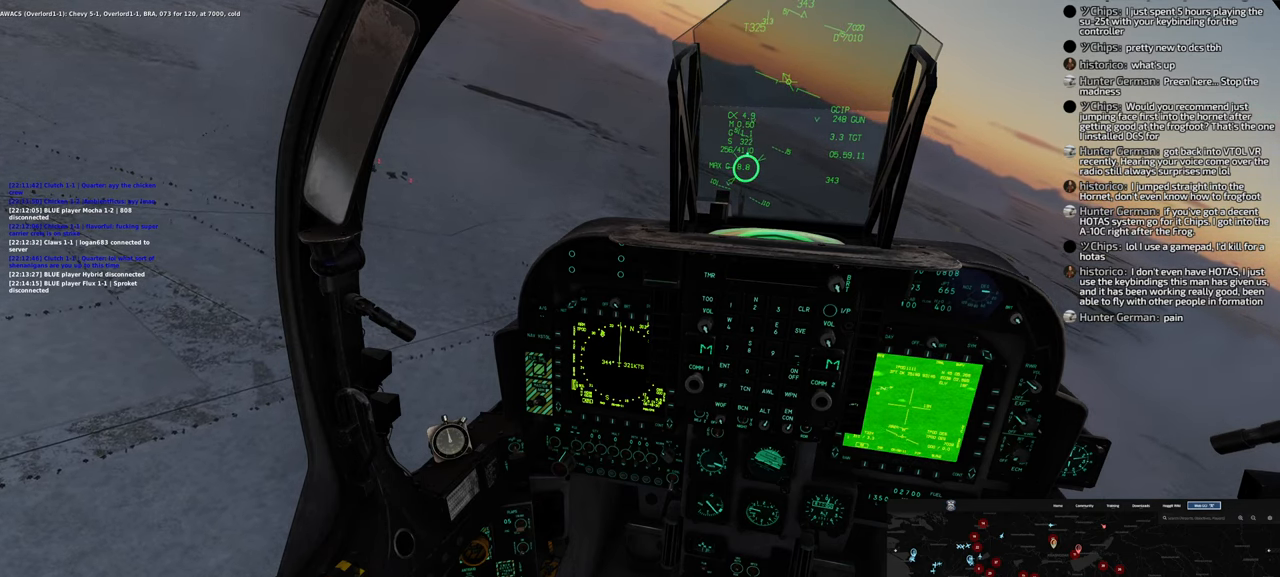
{"buttons": ["Y", "L1"], "left_stick": "center", "right_stick": "center", "events": [[200, "Y", "down"]]}
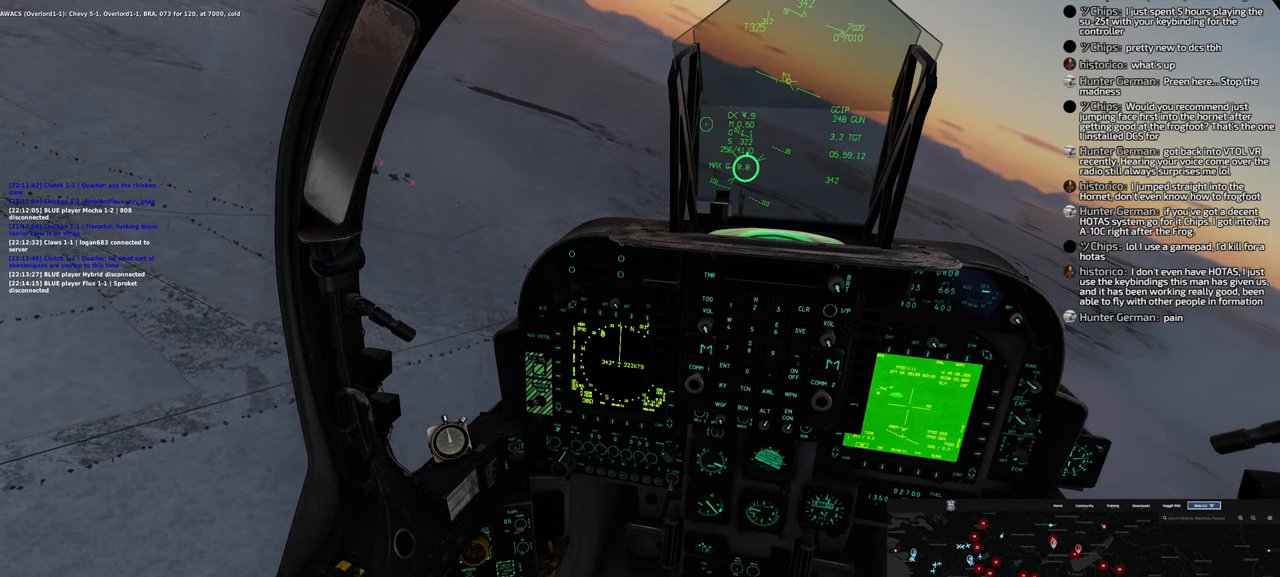
{"buttons": ["L1"], "left_stick": "center", "right_stick": "center", "events": [[250, "Y", "up"]]}
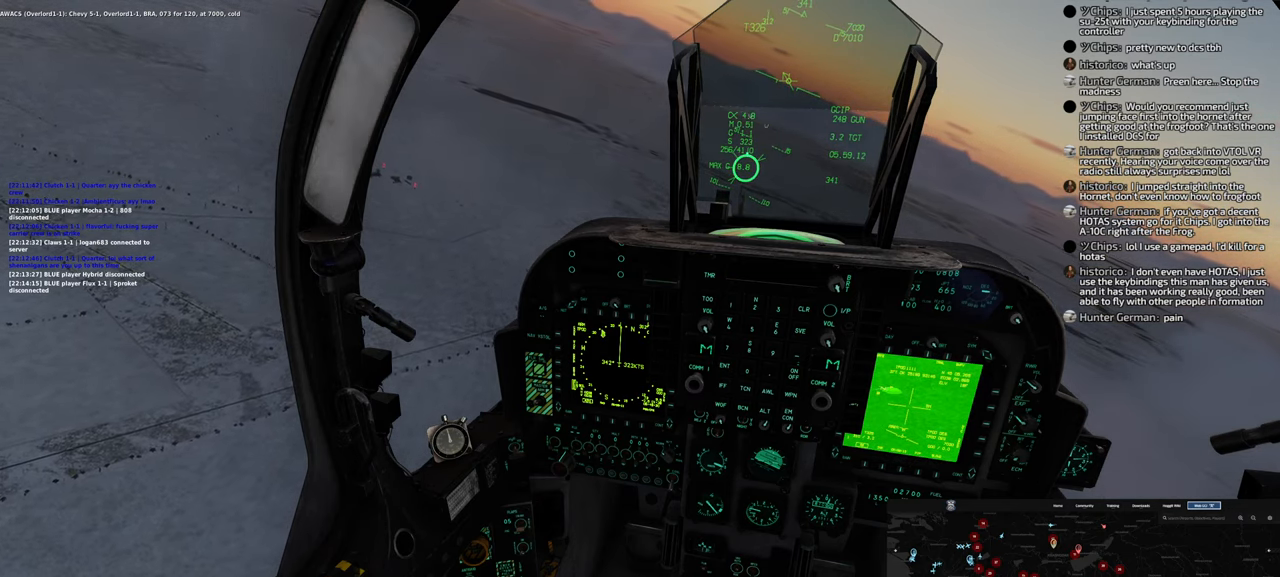
{"buttons": ["L1"], "left_stick": "center", "right_stick": "left", "events": [[67, "right_stick", "left"]]}
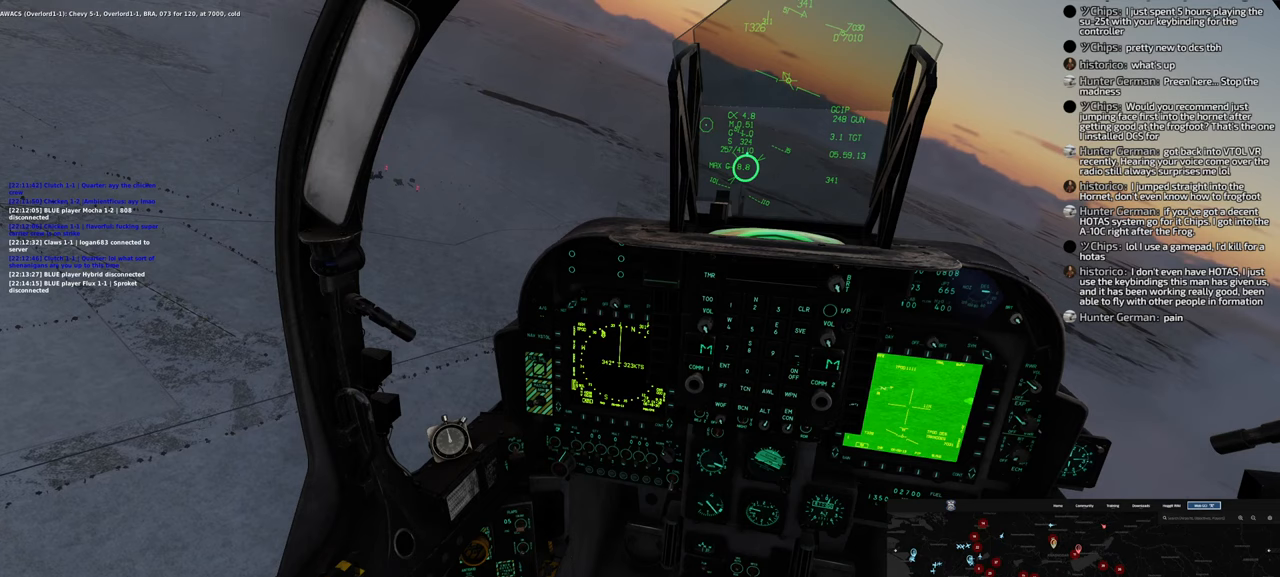
{"buttons": ["X", "L1"], "left_stick": "center", "right_stick": "center", "events": [[300, "right_stick", "center"], [500, "X", "down"]]}
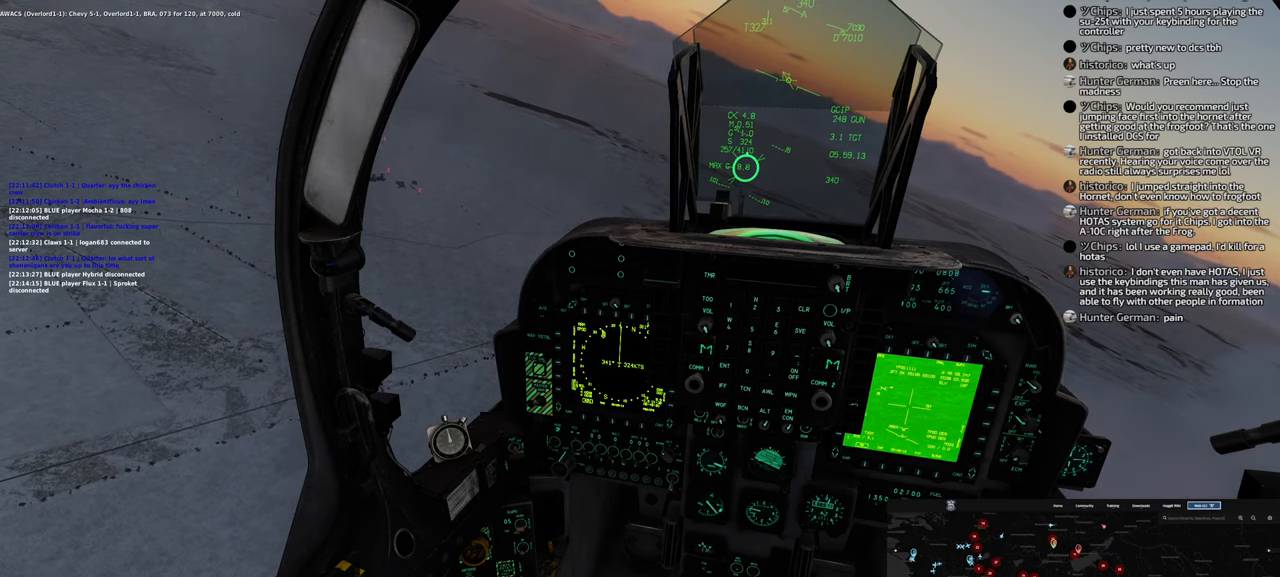
{"buttons": ["X", "L1"], "left_stick": "center", "right_stick": "center", "events": [[117, "X", "up"], [483, "X", "down"]]}
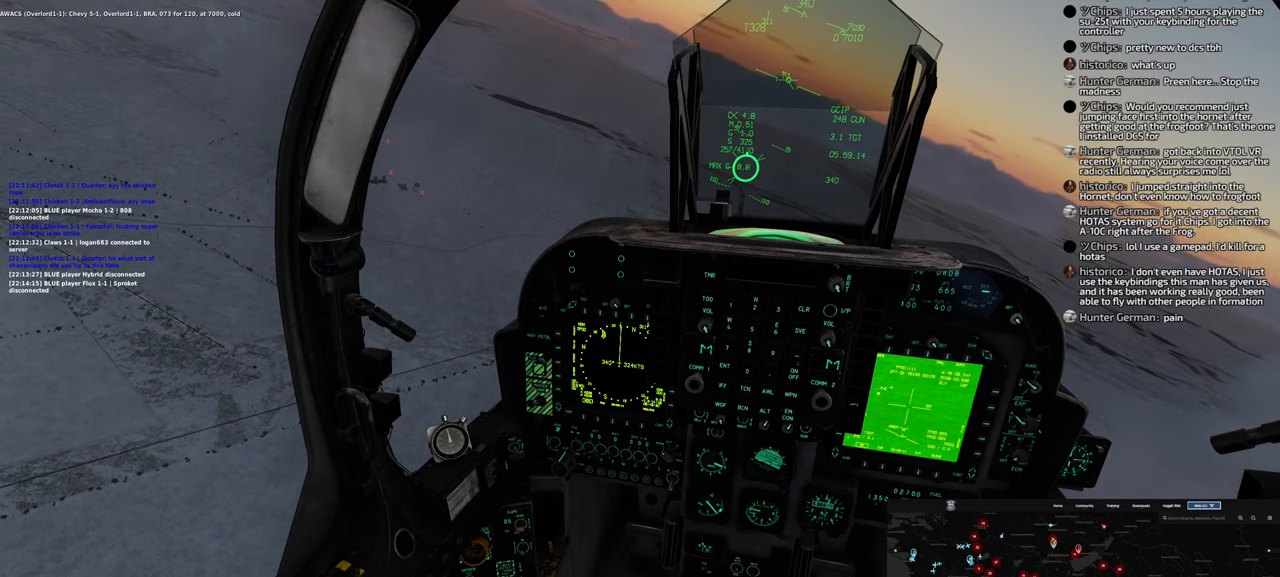
{"buttons": ["X", "L1"], "left_stick": "center", "right_stick": "center", "events": []}
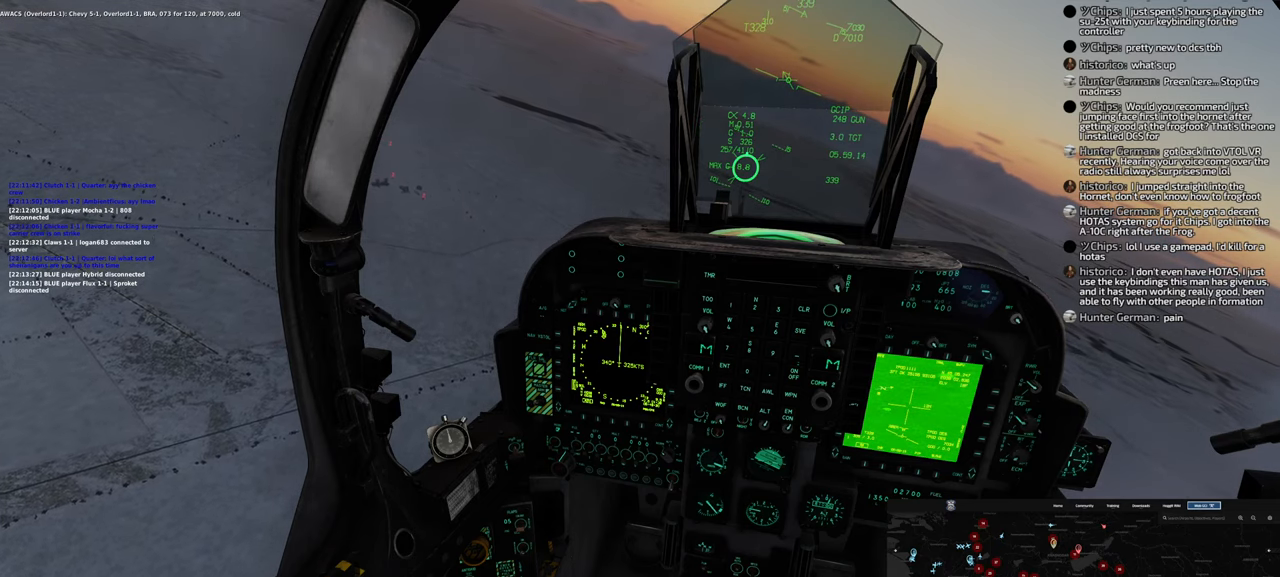
{"buttons": ["L1"], "left_stick": "center", "right_stick": "center", "events": [[333, "X", "up"]]}
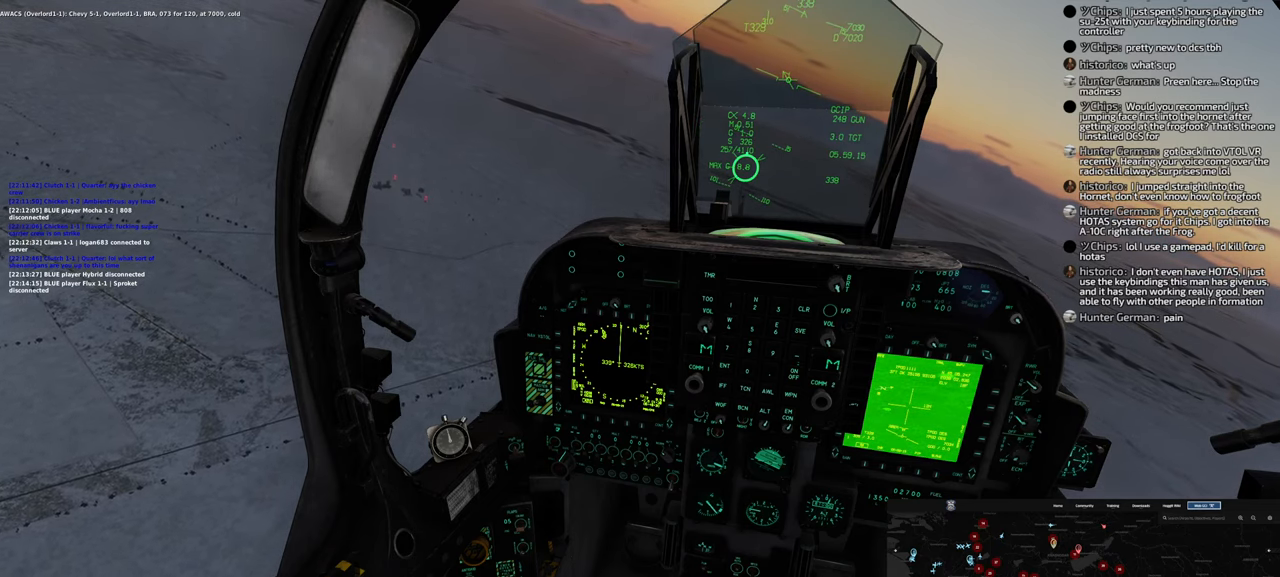
{"buttons": ["L1"], "left_stick": "center", "right_stick": "center", "events": [[67, "right_stick", "left"], [217, "right_stick", "up"], [500, "right_stick", "center"]]}
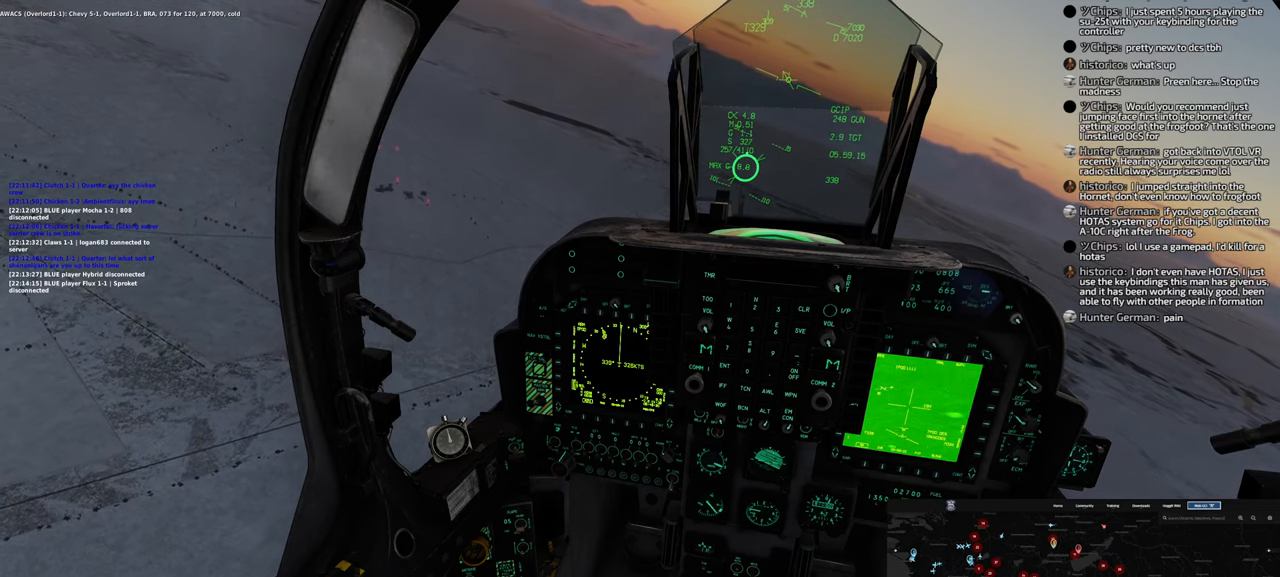
{"buttons": ["R1"], "left_stick": "center", "right_stick": "center", "events": [[150, "L1", "up"], [233, "R1", "down"], [350, "DPAD_LEFT", "down"], [483, "DPAD_LEFT", "up"]]}
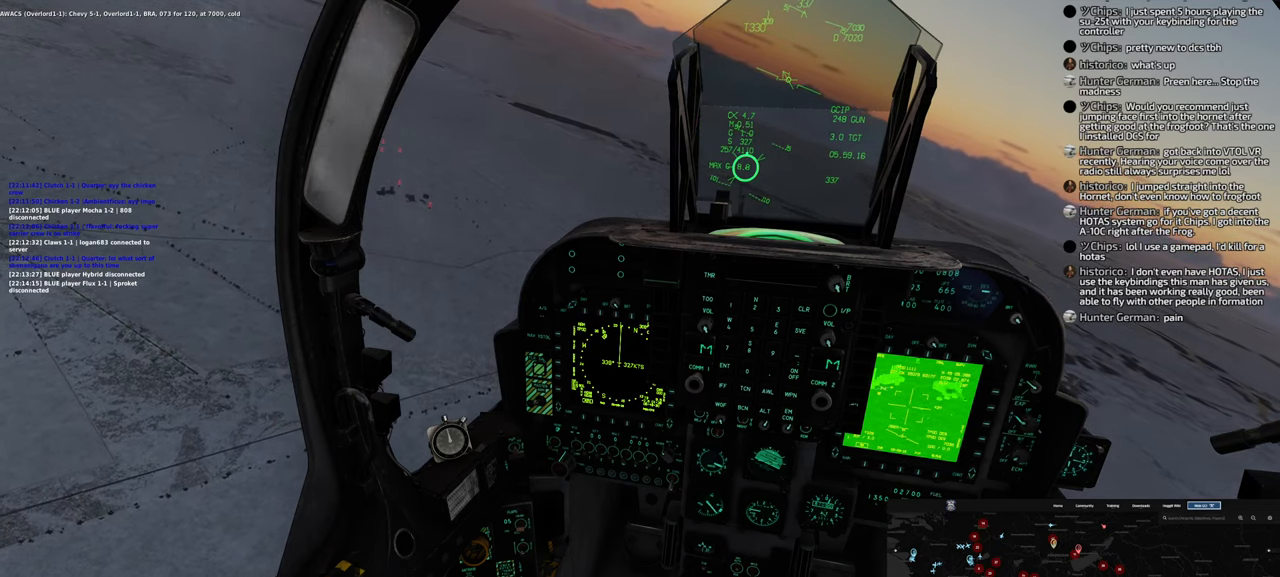
{"buttons": ["L1"], "left_stick": "center", "right_stick": "up", "events": [[33, "R1", "up"], [133, "L1", "down"], [300, "right_stick", "up"]]}
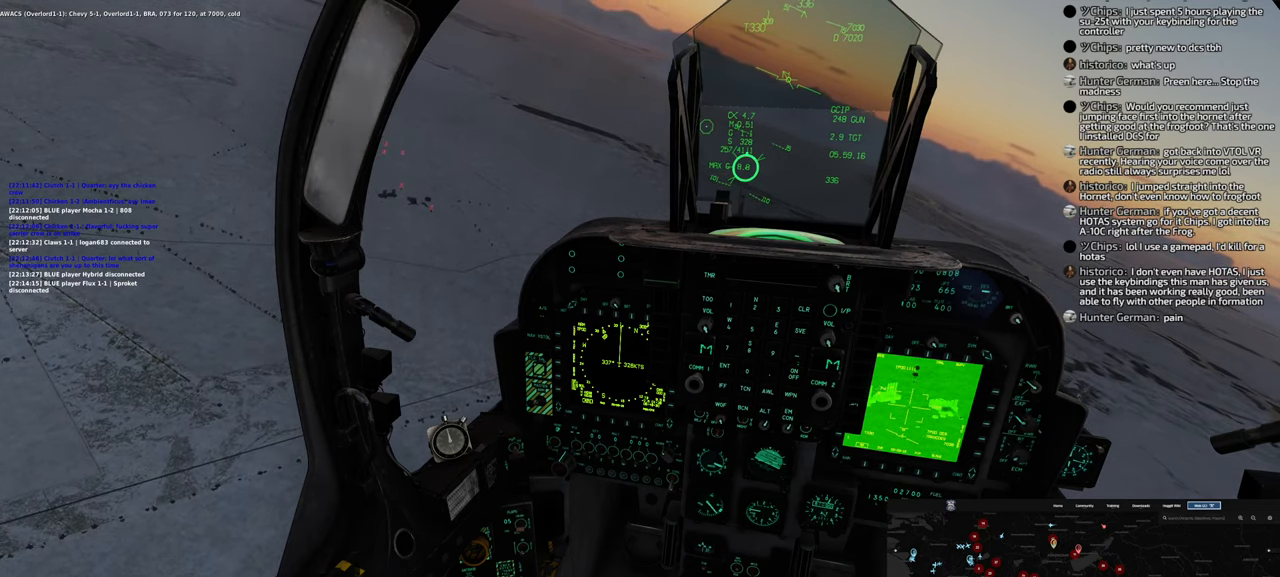
{"buttons": ["L1"], "left_stick": "center", "right_stick": "center", "events": [[17, "right_stick", "up-left"], [317, "right_stick", "center"]]}
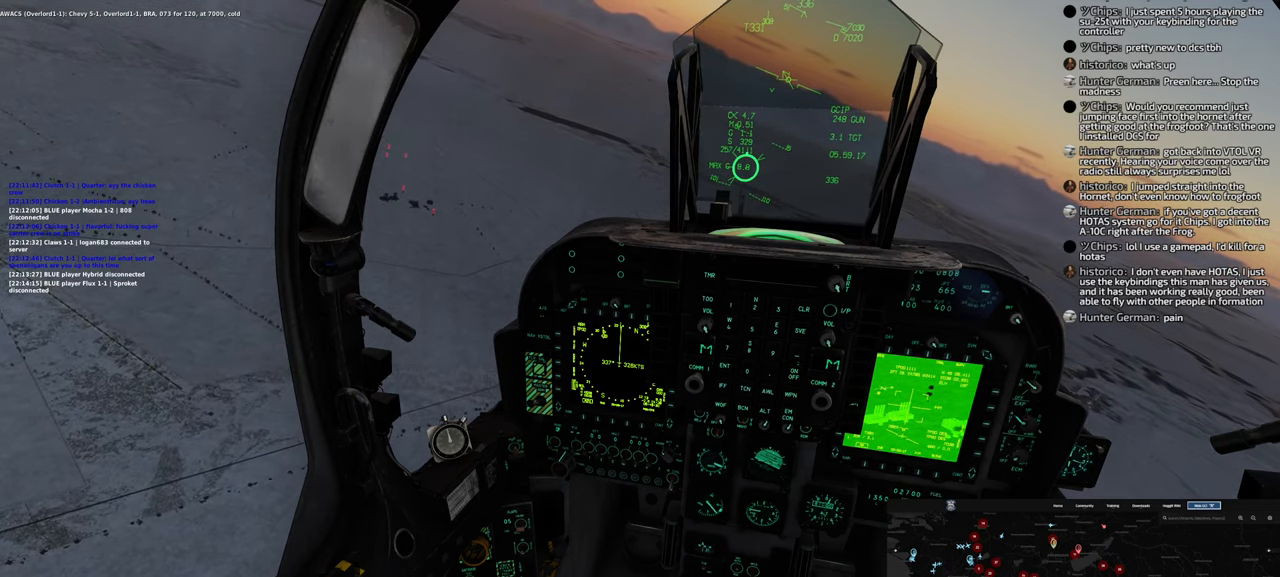
{"buttons": ["L1"], "left_stick": "center", "right_stick": "center", "events": []}
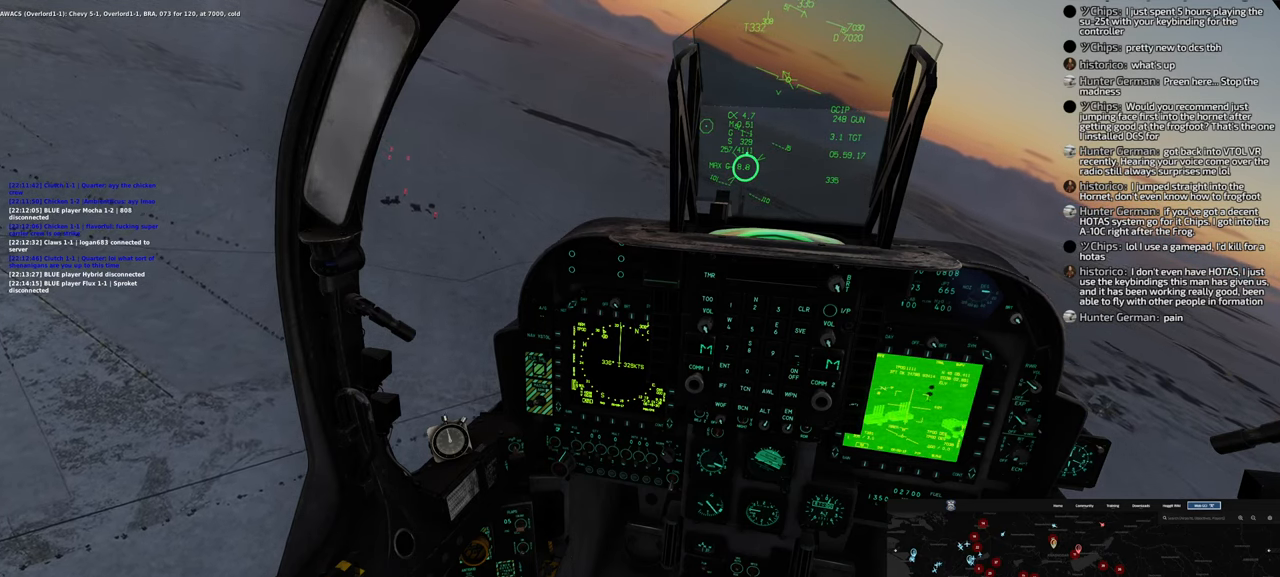
{"buttons": ["L1"], "left_stick": "center", "right_stick": "center", "events": []}